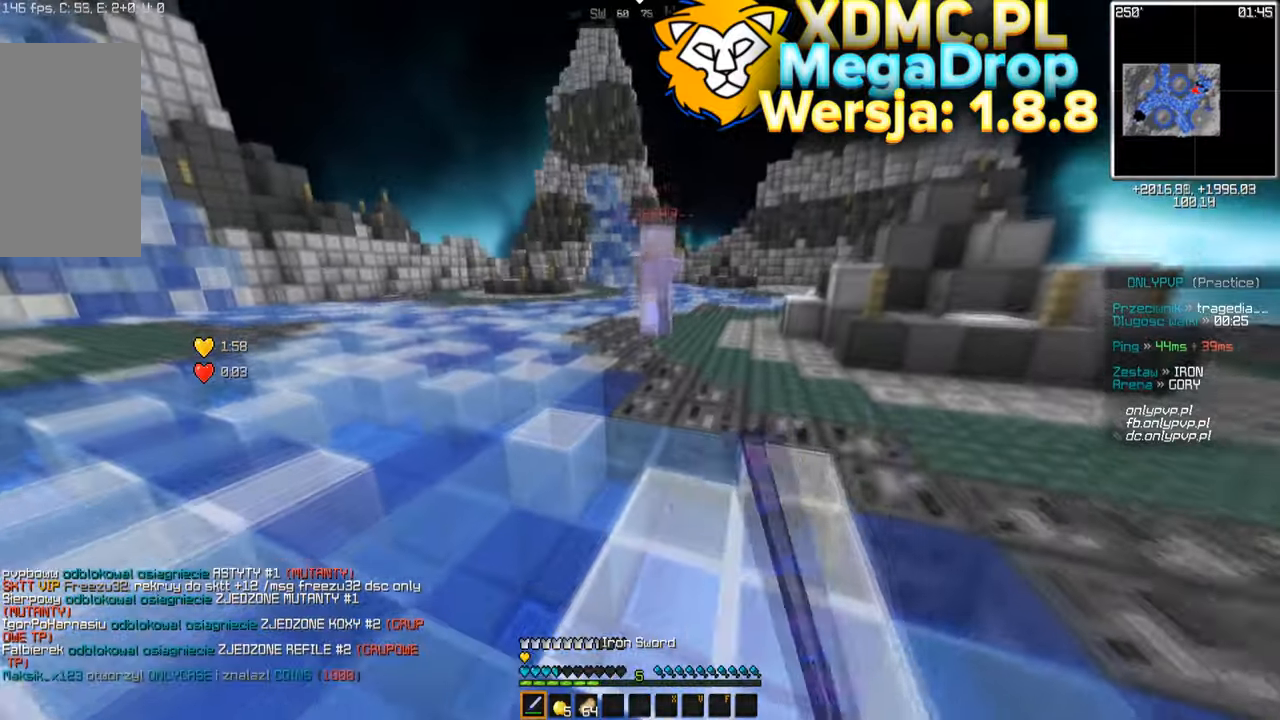
Gameplay with keyboard and mouse; each line is a JSON object with the keys and mouse buttons held at the frame after it. "events" lists presses ("down") and releases ("up") of "a", "d", "s", "space", "w", "mouse_left" and "mouse_right" between this image and that frame as [ms after this image, input, new state], when the widget could be followed in between. "mouse_left", "mouse_right" = the "left", "right" buttons of the "mouse" list. No other keys are recorded. Fast repeated clicks can show as one long hold. Mouse movement is not recorded.
{"keys": ["space", "w"], "mouse": []}
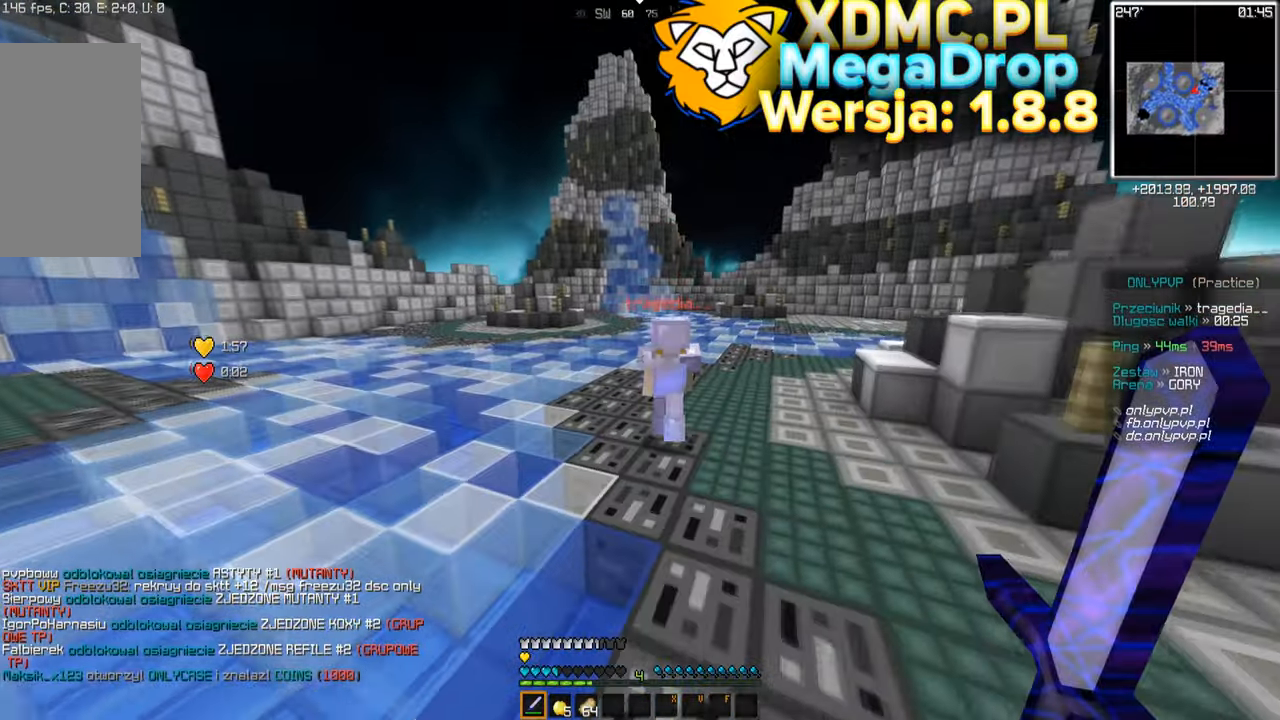
{"keys": ["space", "w"], "mouse": [], "events": []}
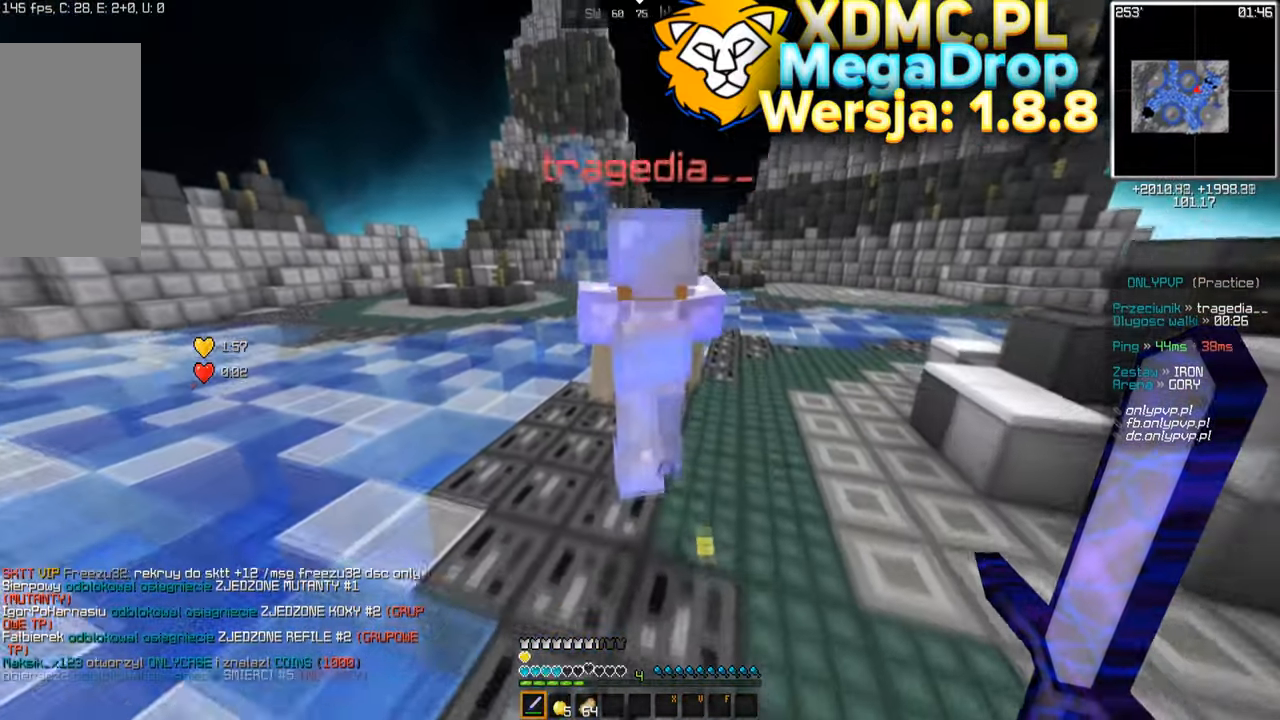
{"keys": ["space", "w"], "mouse": [], "events": [[100, "mouse_left", "down"], [117, "space", "up"], [167, "mouse_left", "up"], [167, "space", "down"]]}
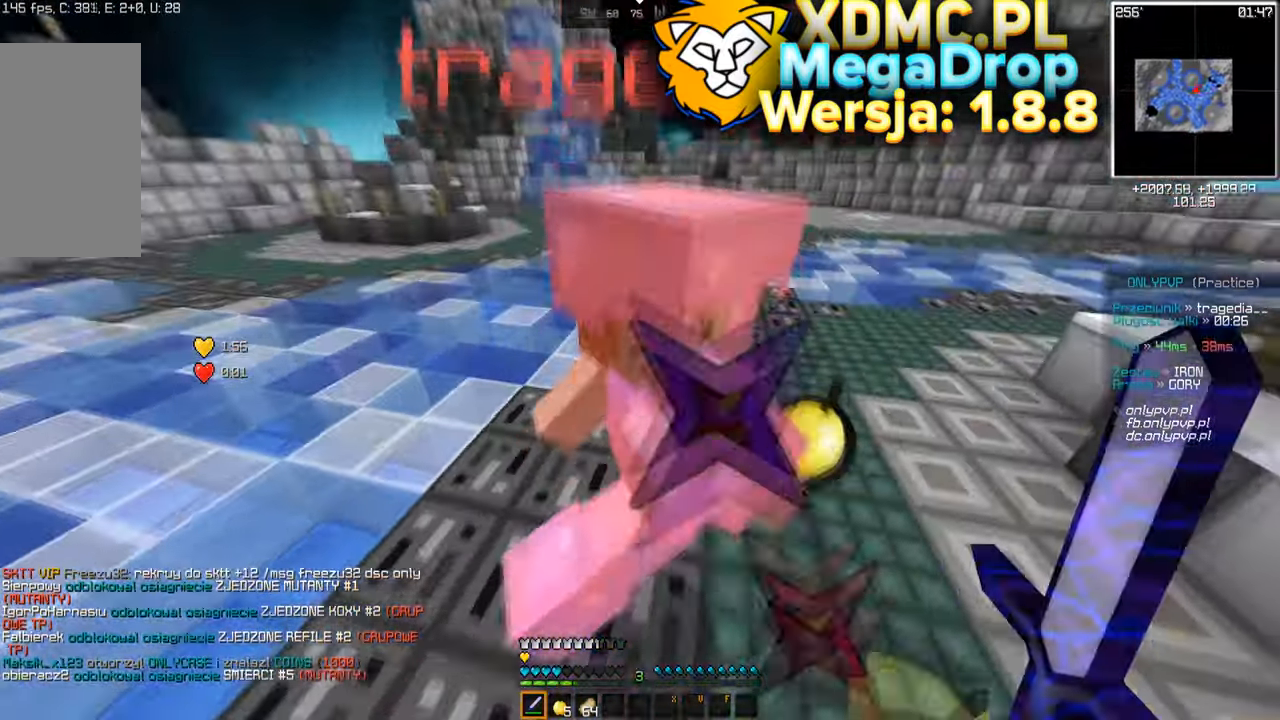
{"keys": ["w"], "mouse": ["left", "right"], "events": [[67, "mouse_left", "down"], [117, "space", "up"], [500, "mouse_right", "down"]]}
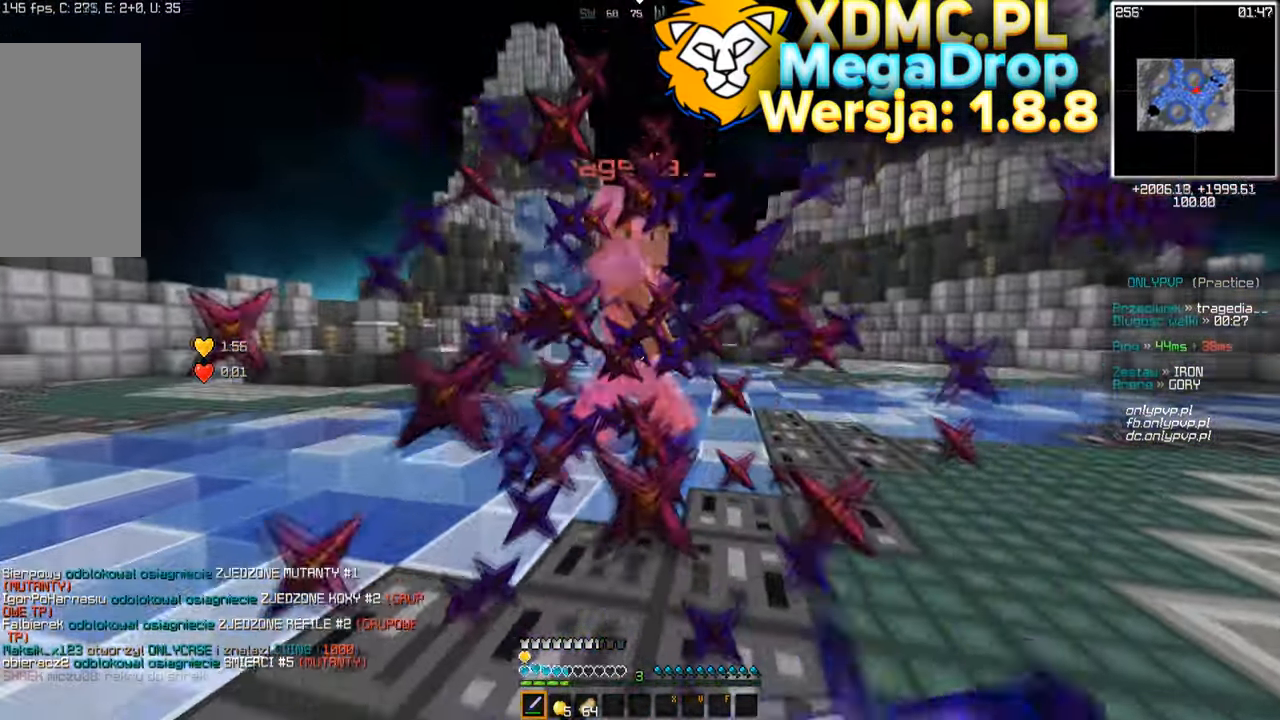
{"keys": ["d", "w"], "mouse": ["left"], "events": [[50, "mouse_left", "up"], [83, "mouse_right", "up"], [133, "mouse_left", "down"], [500, "d", "down"]]}
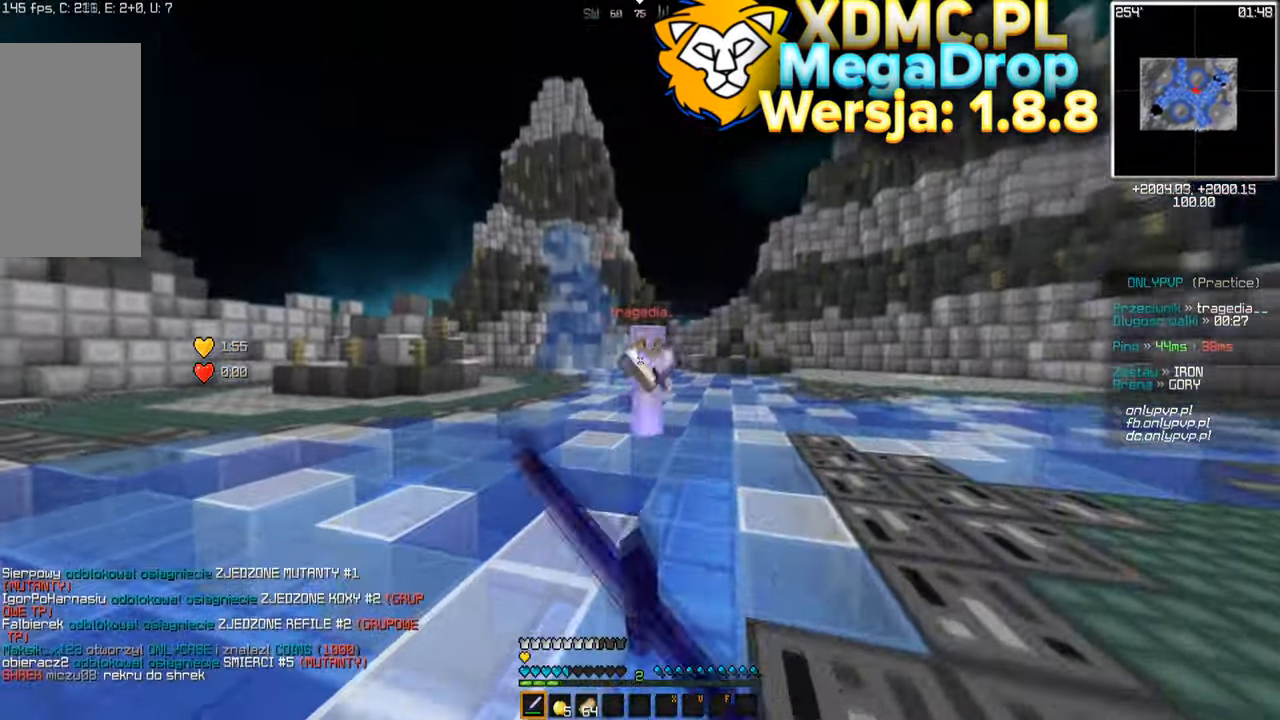
{"keys": ["d", "w"], "mouse": ["left"], "events": []}
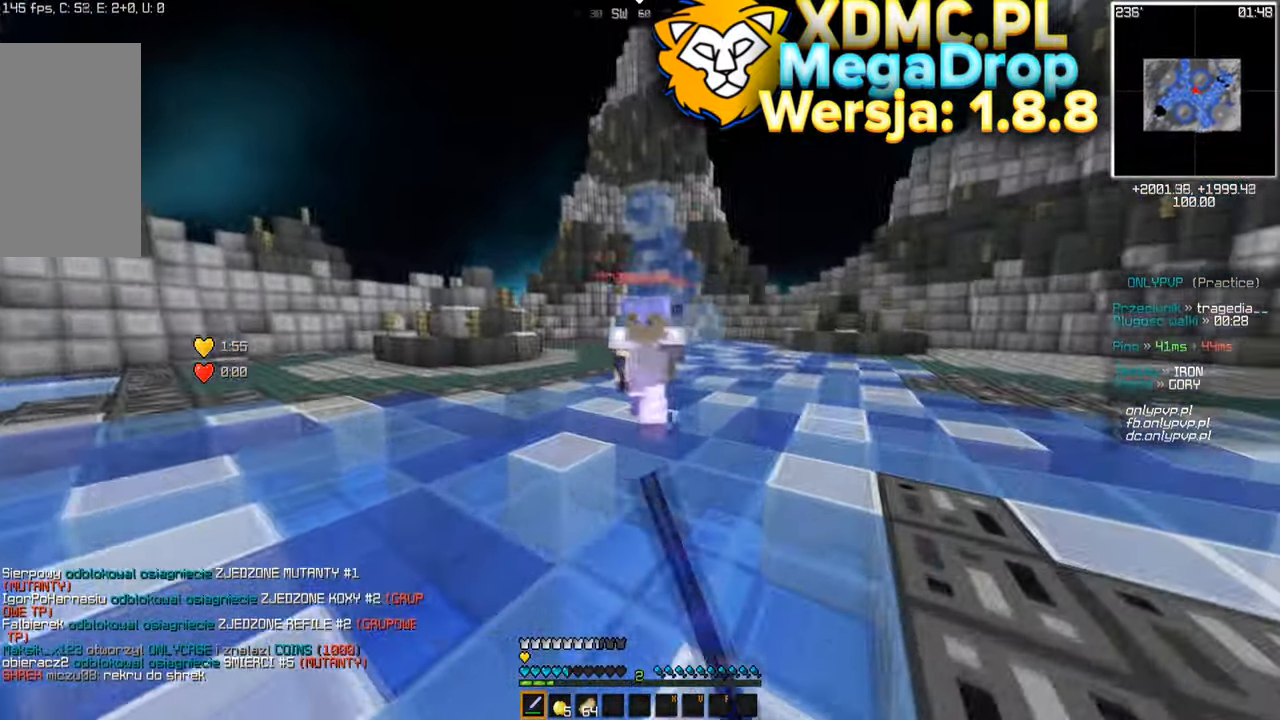
{"keys": ["w"], "mouse": ["left"], "events": [[150, "d", "up"]]}
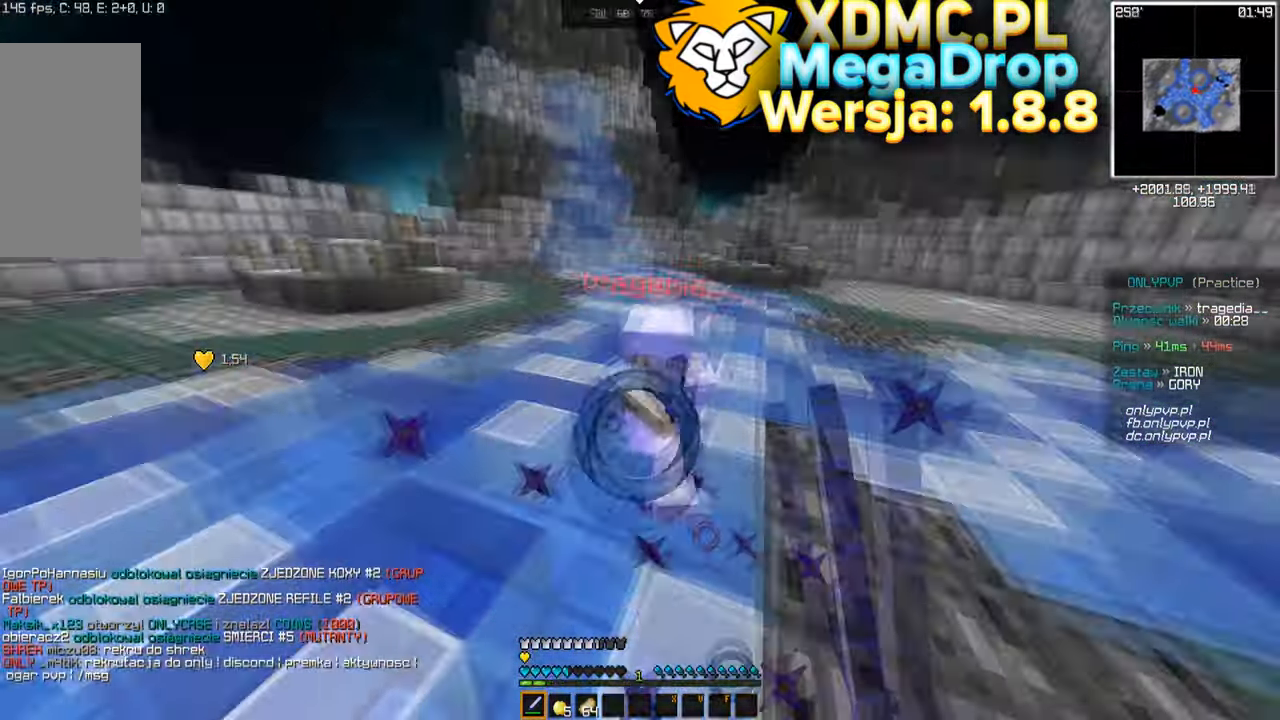
{"keys": ["w"], "mouse": ["left"], "events": []}
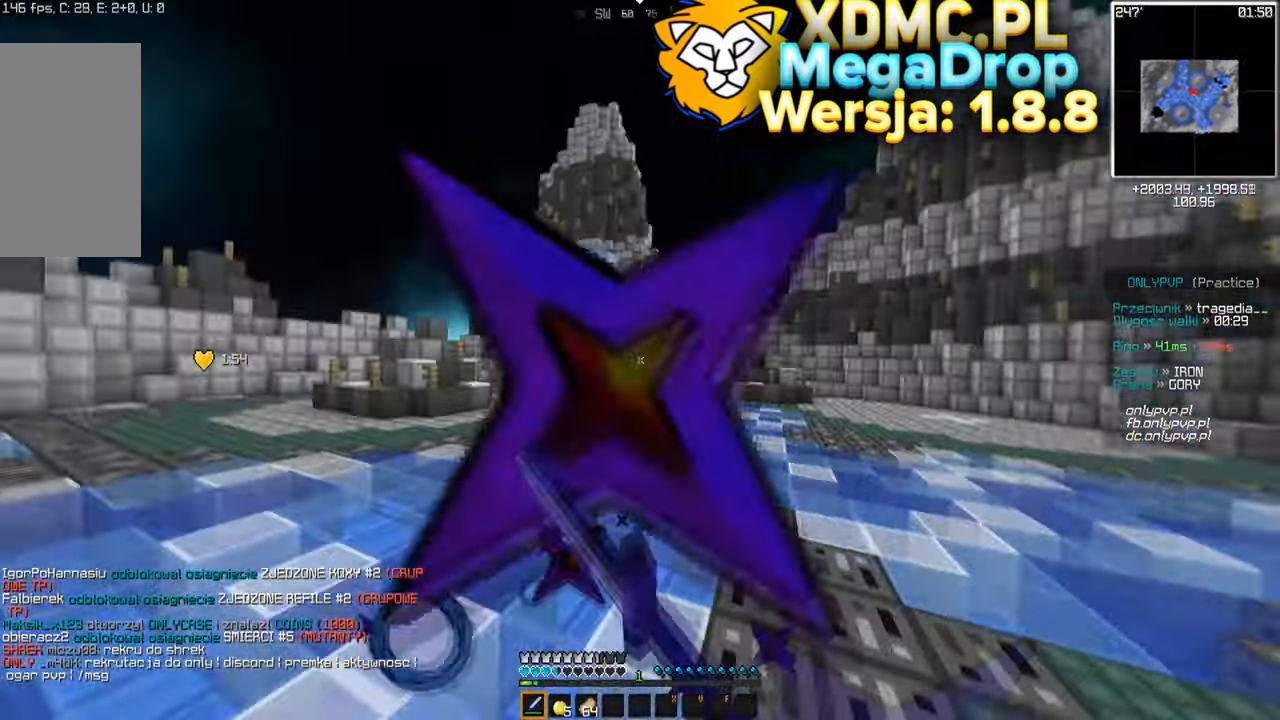
{"keys": ["a", "w"], "mouse": ["left"], "events": [[250, "a", "down"]]}
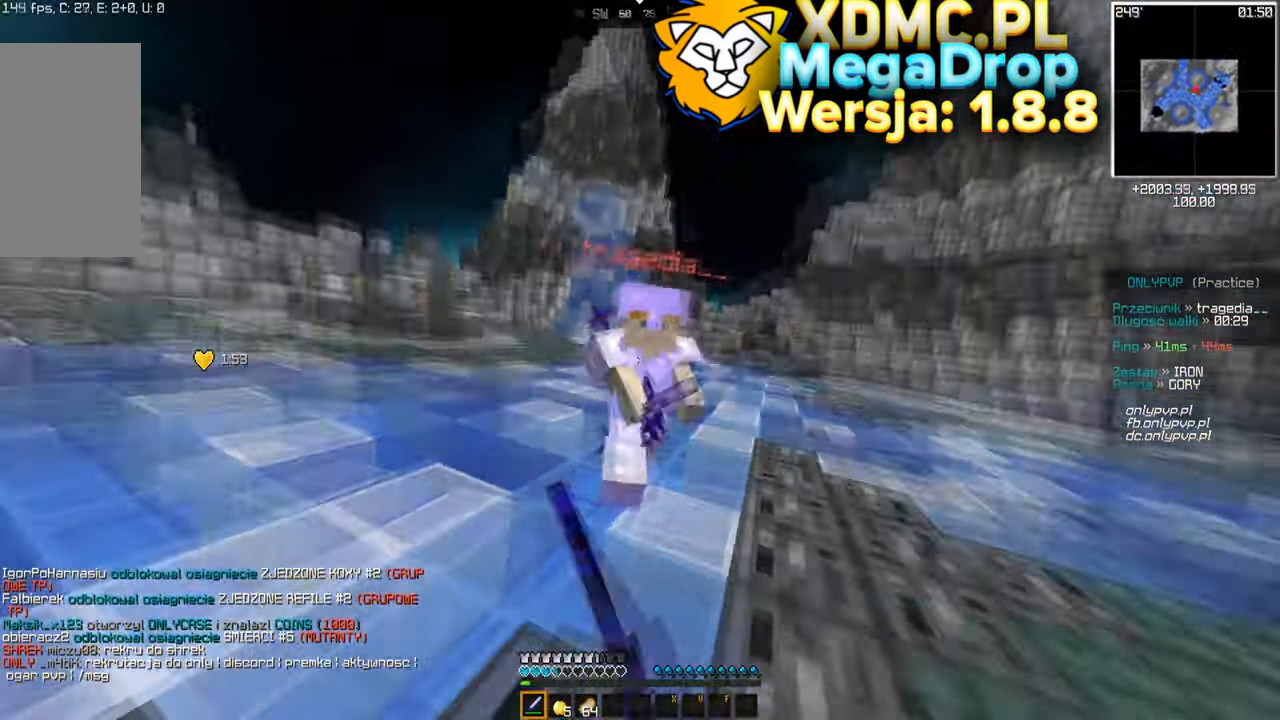
{"keys": ["s"], "mouse": ["left"], "events": [[150, "mouse_left", "up"], [167, "a", "up"], [167, "mouse_right", "down"], [284, "mouse_right", "up"], [317, "mouse_left", "down"], [450, "s", "down"], [467, "w", "up"]]}
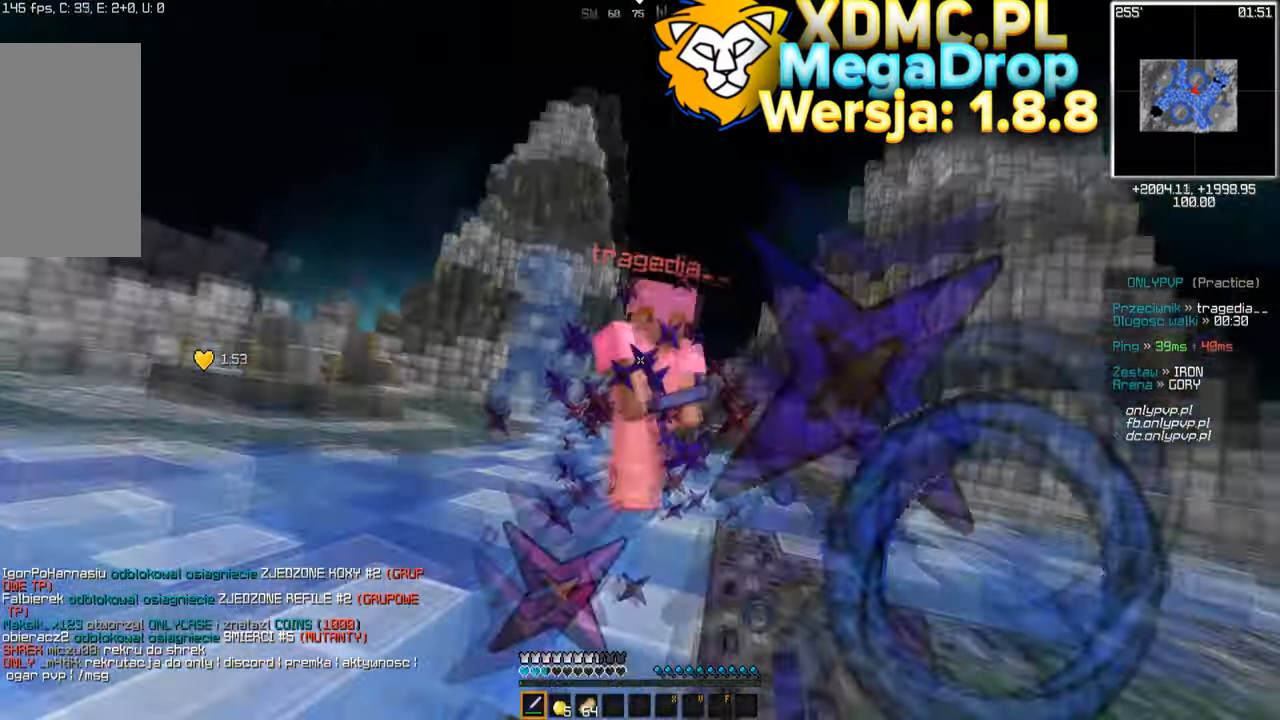
{"keys": ["s", "space"], "mouse": ["left", "right"], "events": [[100, "space", "down"], [150, "mouse_left", "up"], [217, "mouse_right", "down"], [234, "mouse_left", "down"], [334, "mouse_left", "up"], [367, "mouse_left", "down"]]}
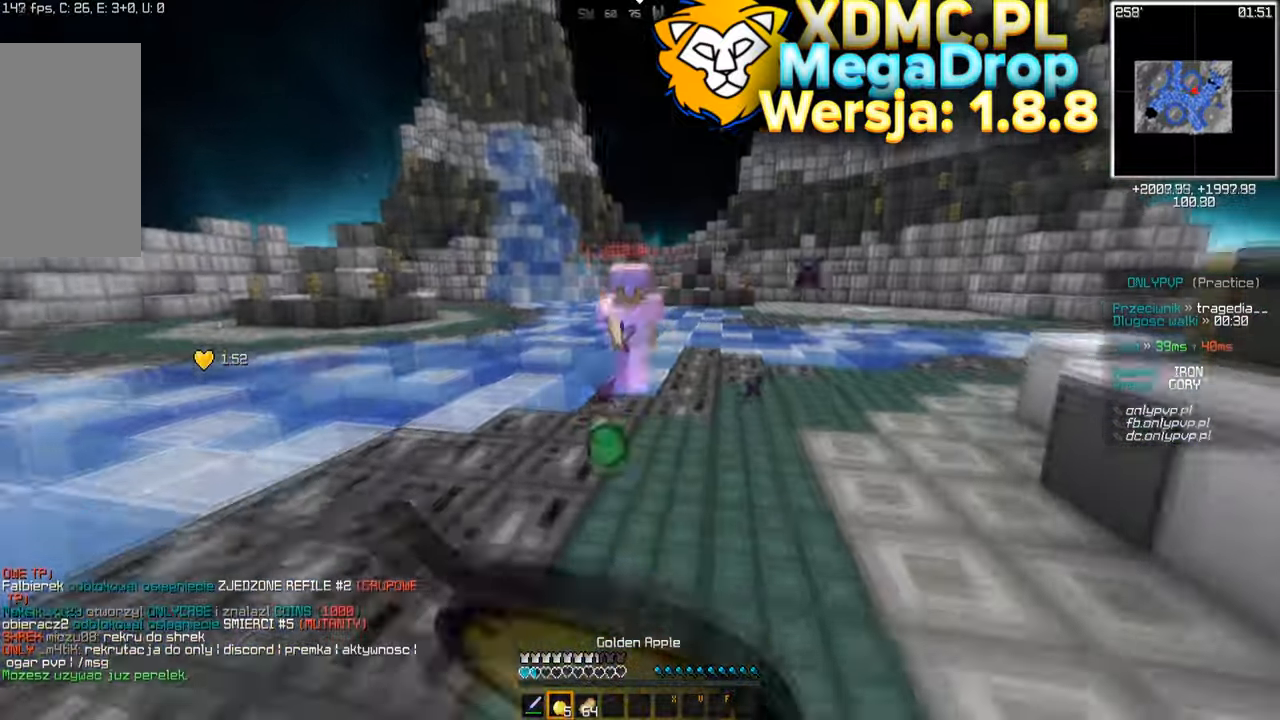
{"keys": ["a", "s", "space"], "mouse": ["right"], "events": [[34, "mouse_left", "up"], [50, "a", "down"], [67, "mouse_left", "down"], [234, "mouse_left", "up"]]}
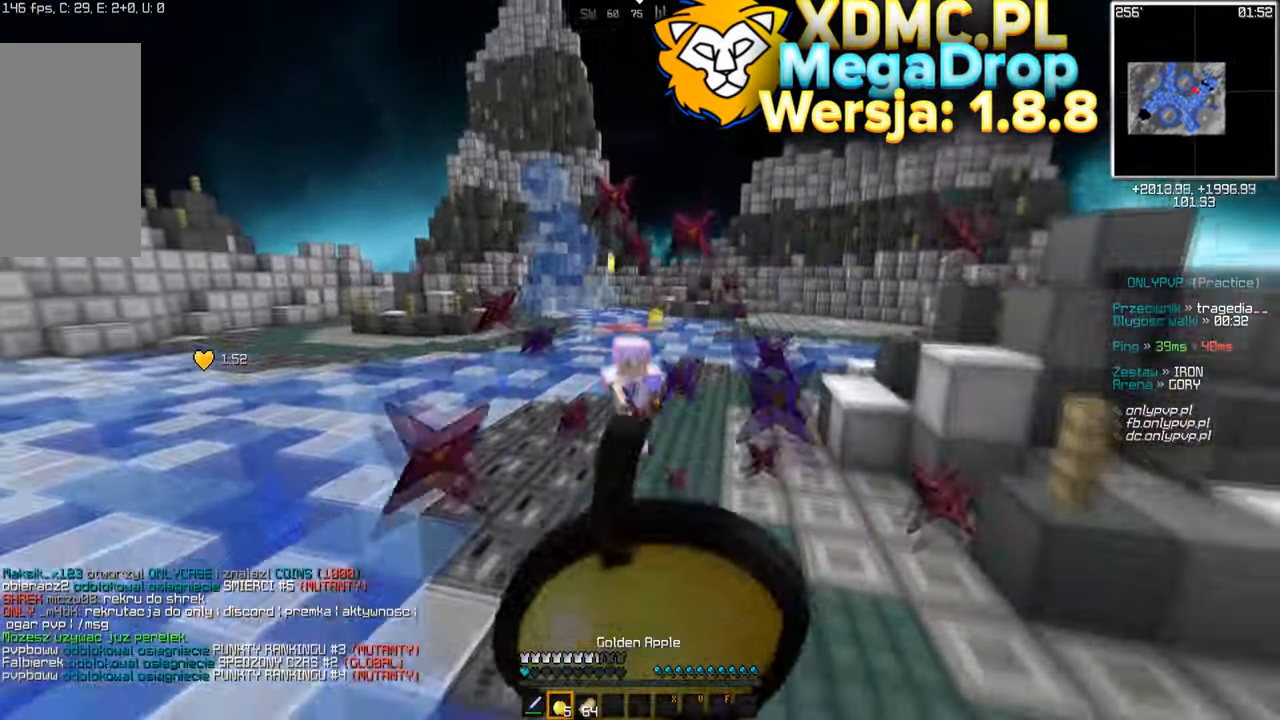
{"keys": ["s", "space", "w"], "mouse": ["right"], "events": [[450, "w", "down"], [484, "a", "up"]]}
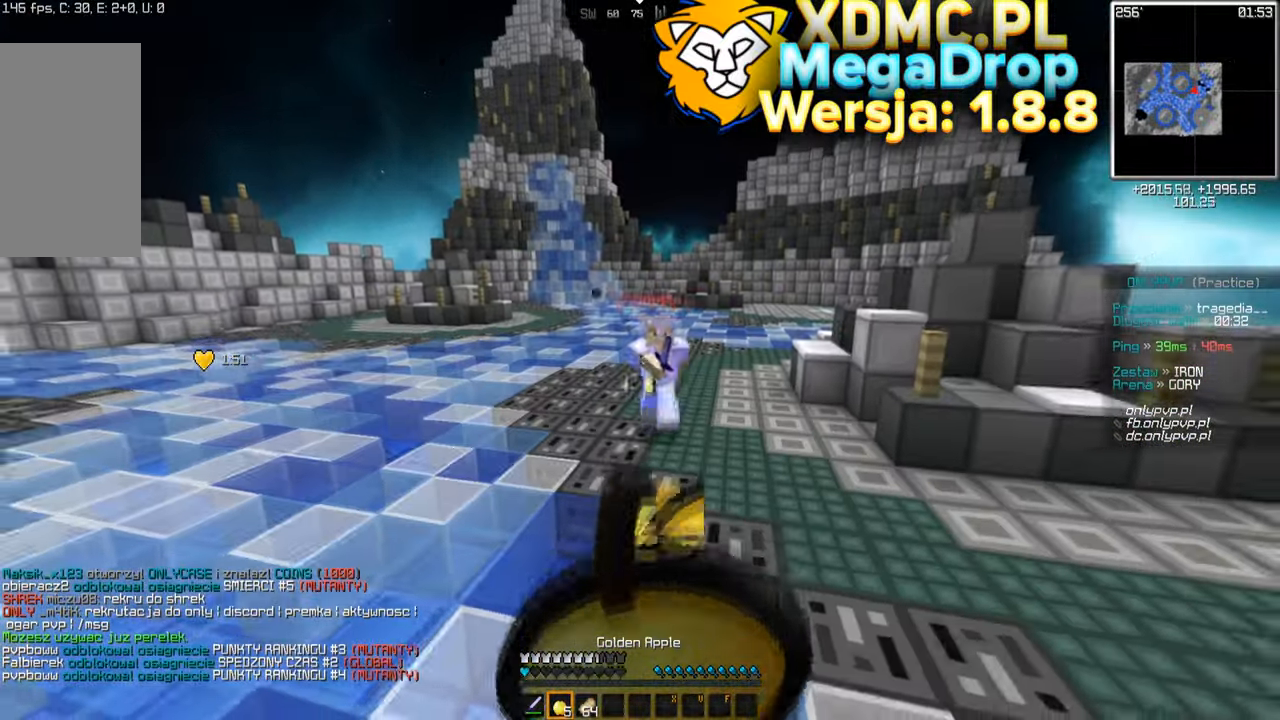
{"keys": ["w"], "mouse": ["left"], "events": [[84, "s", "up"], [100, "space", "up"], [350, "mouse_left", "down"], [384, "mouse_right", "up"]]}
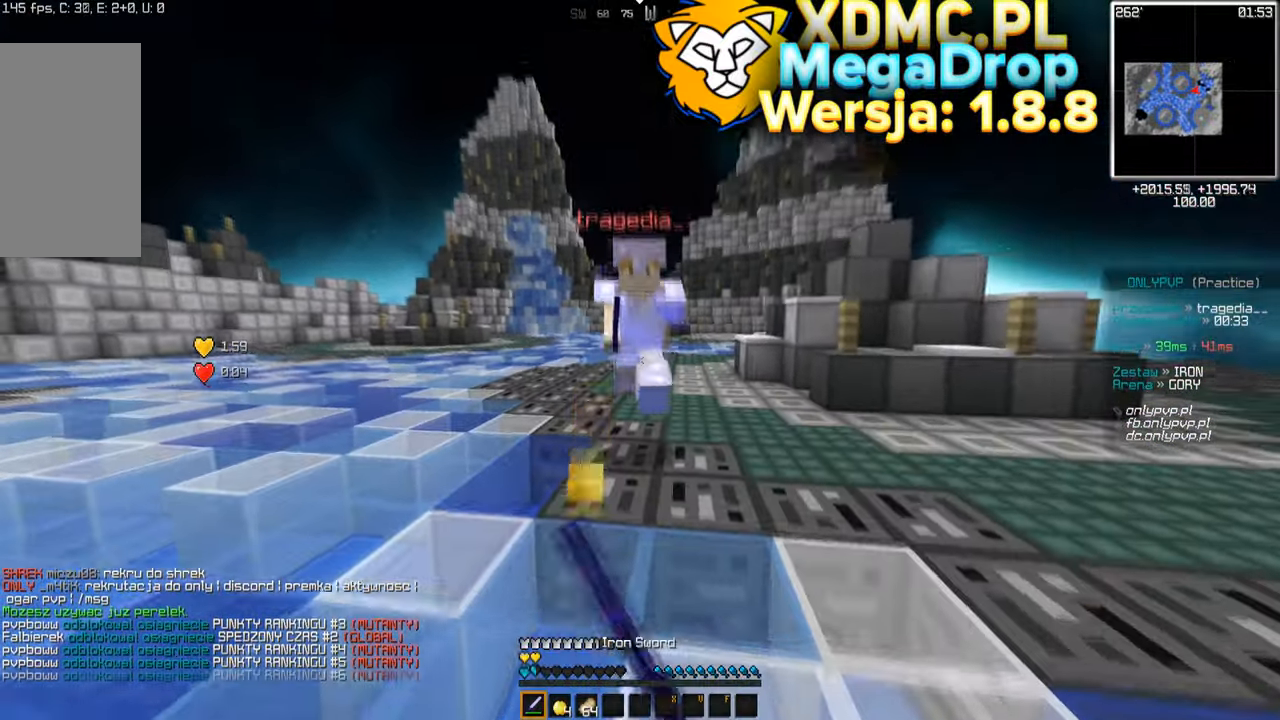
{"keys": ["w"], "mouse": ["left"], "events": []}
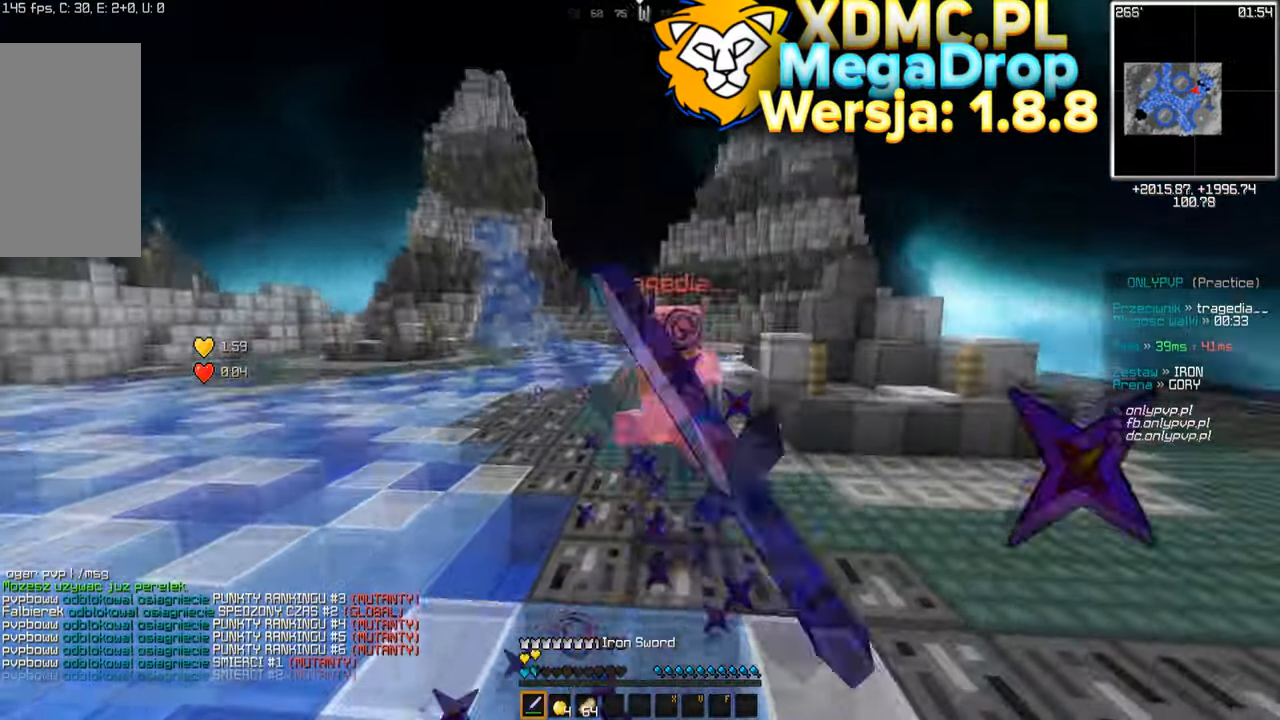
{"keys": ["w"], "mouse": [], "events": [[17, "mouse_left", "up"], [150, "mouse_left", "down"], [234, "mouse_left", "up"]]}
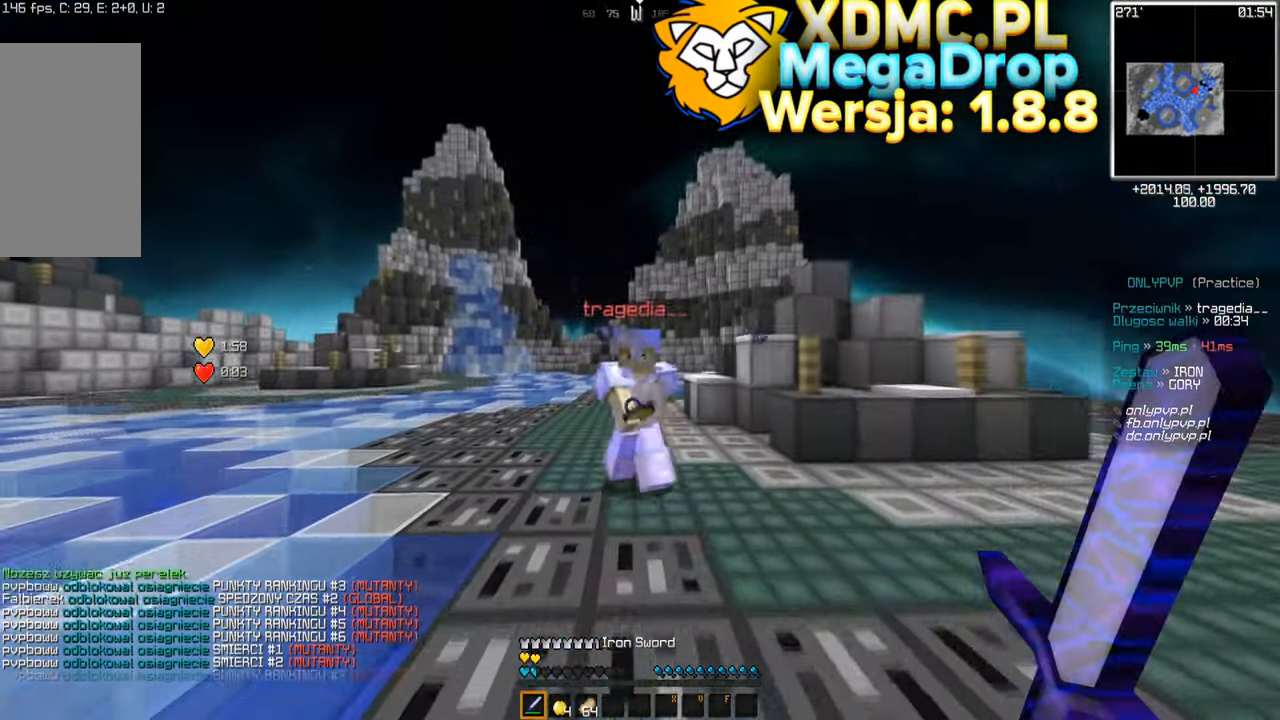
{"keys": ["space", "w"], "mouse": [], "events": [[300, "mouse_left", "down"], [384, "mouse_left", "up"], [384, "space", "down"]]}
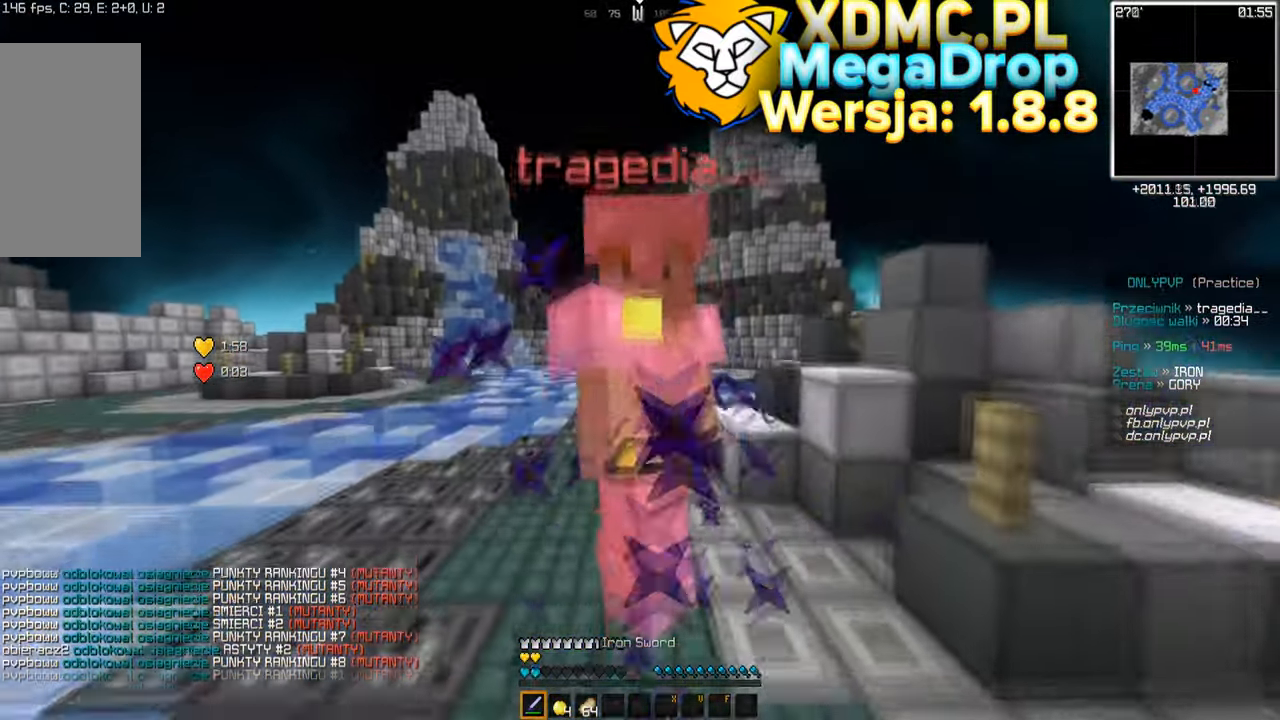
{"keys": ["space", "w"], "mouse": ["left"], "events": [[184, "space", "up"], [300, "mouse_left", "down"], [334, "space", "down"], [384, "mouse_left", "up"], [450, "mouse_left", "down"], [467, "space", "up"], [500, "space", "down"]]}
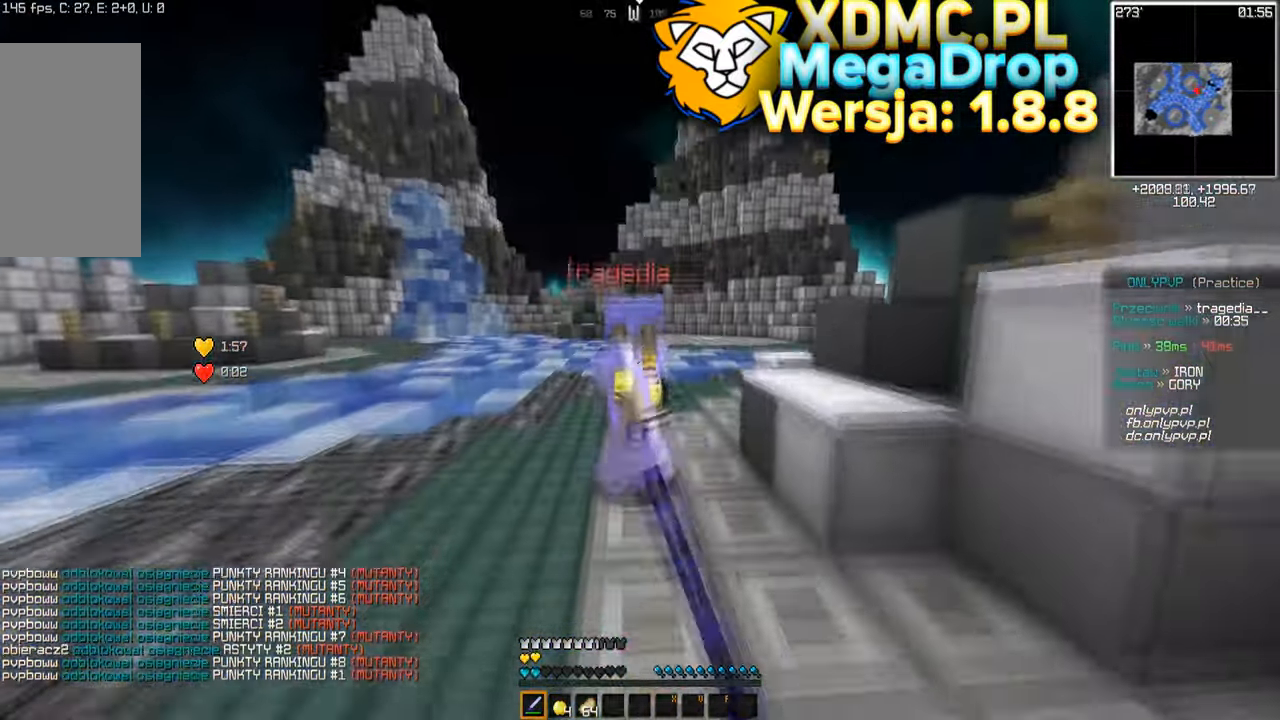
{"keys": ["w"], "mouse": ["left"], "events": [[34, "mouse_left", "up"], [250, "space", "up"], [300, "mouse_left", "down"]]}
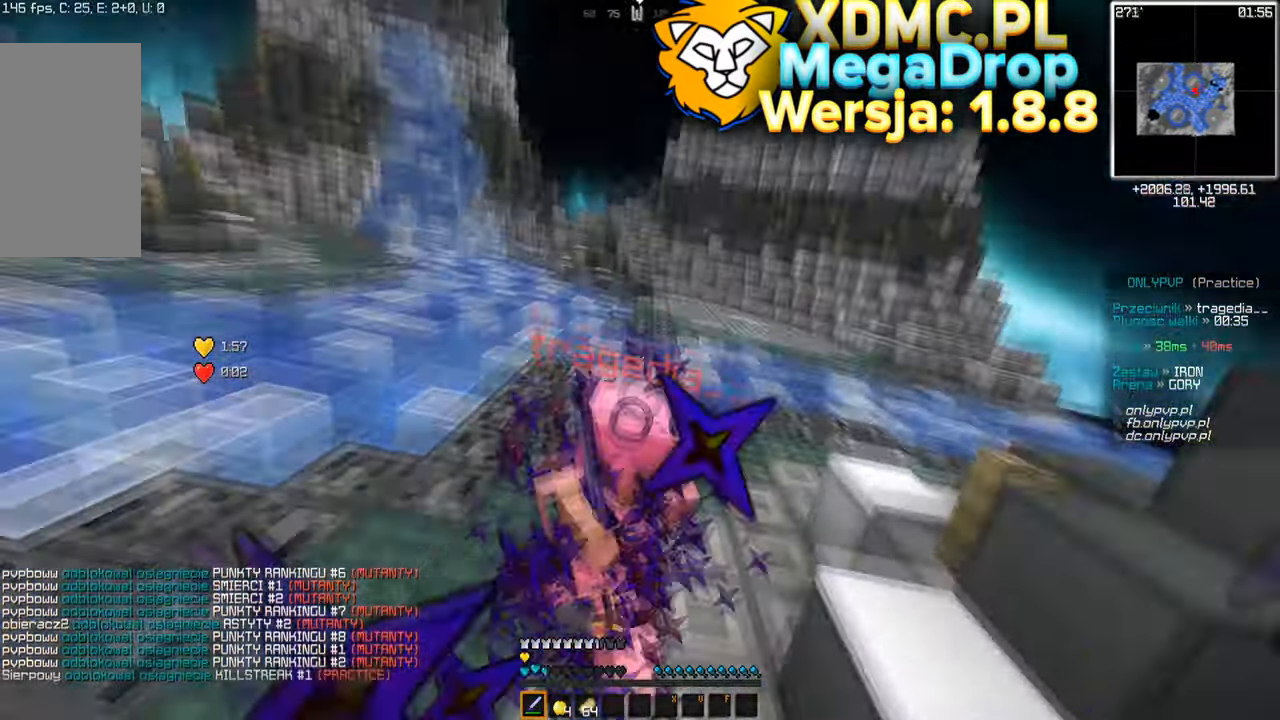
{"keys": ["space", "w"], "mouse": ["left", "right"], "events": [[117, "mouse_right", "down"], [150, "mouse_left", "up"], [183, "mouse_right", "up"], [233, "mouse_left", "down"], [500, "mouse_right", "down"], [500, "space", "down"]]}
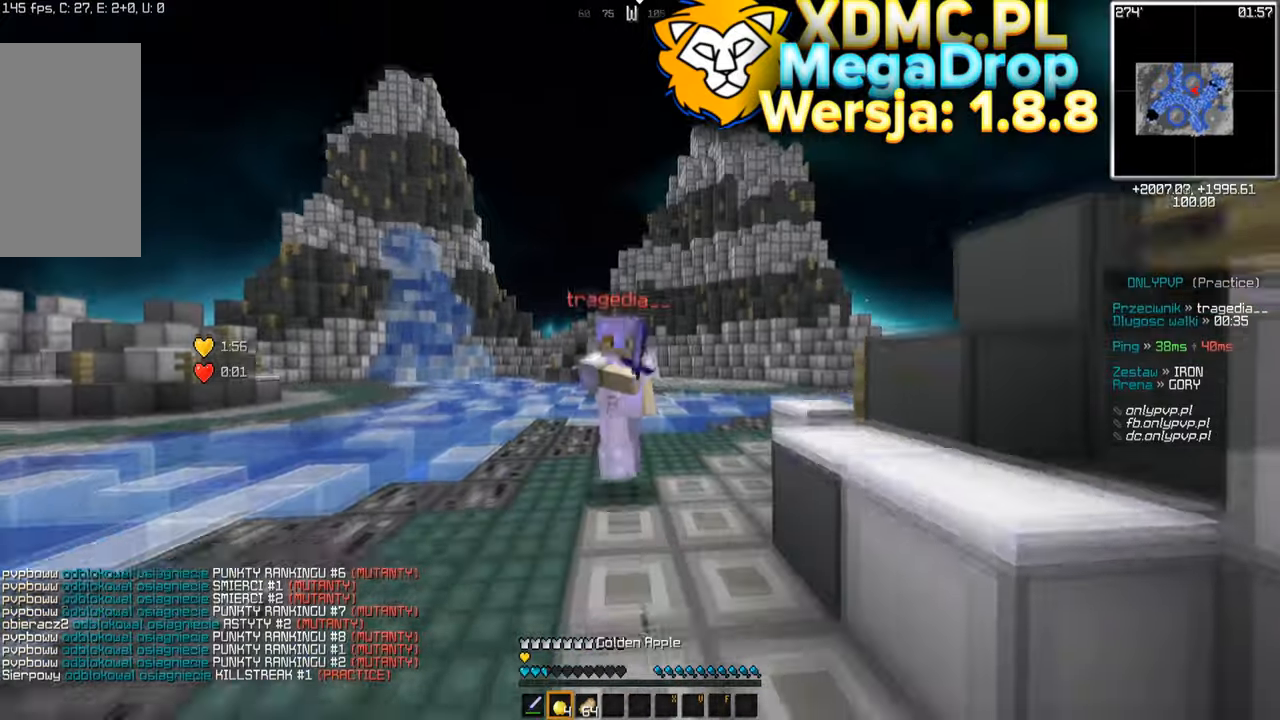
{"keys": ["s", "space"], "mouse": ["left", "right"], "events": [[16, "mouse_left", "up"], [83, "mouse_left", "down"], [200, "w", "up"], [283, "mouse_left", "up"], [416, "mouse_left", "down"], [450, "s", "down"]]}
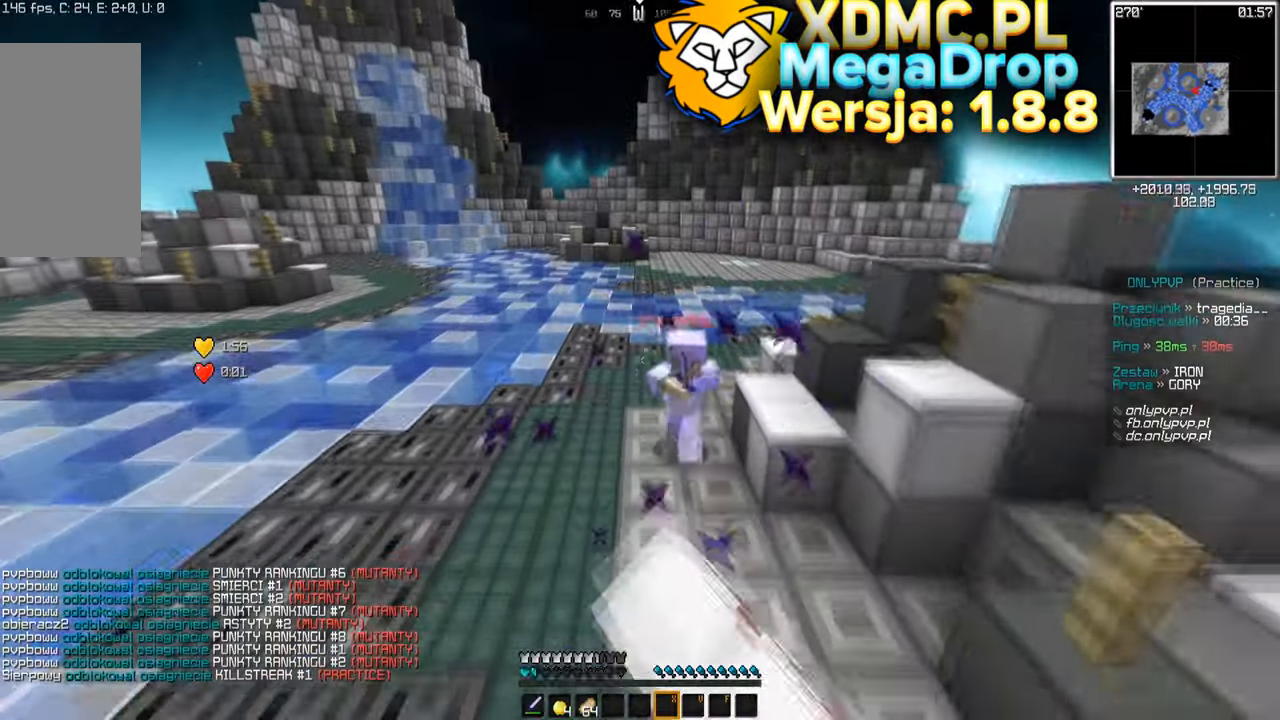
{"keys": ["a", "space", "w"], "mouse": [], "events": [[33, "mouse_left", "up"], [333, "mouse_right", "up"], [350, "a", "down"], [433, "s", "up"], [450, "w", "down"]]}
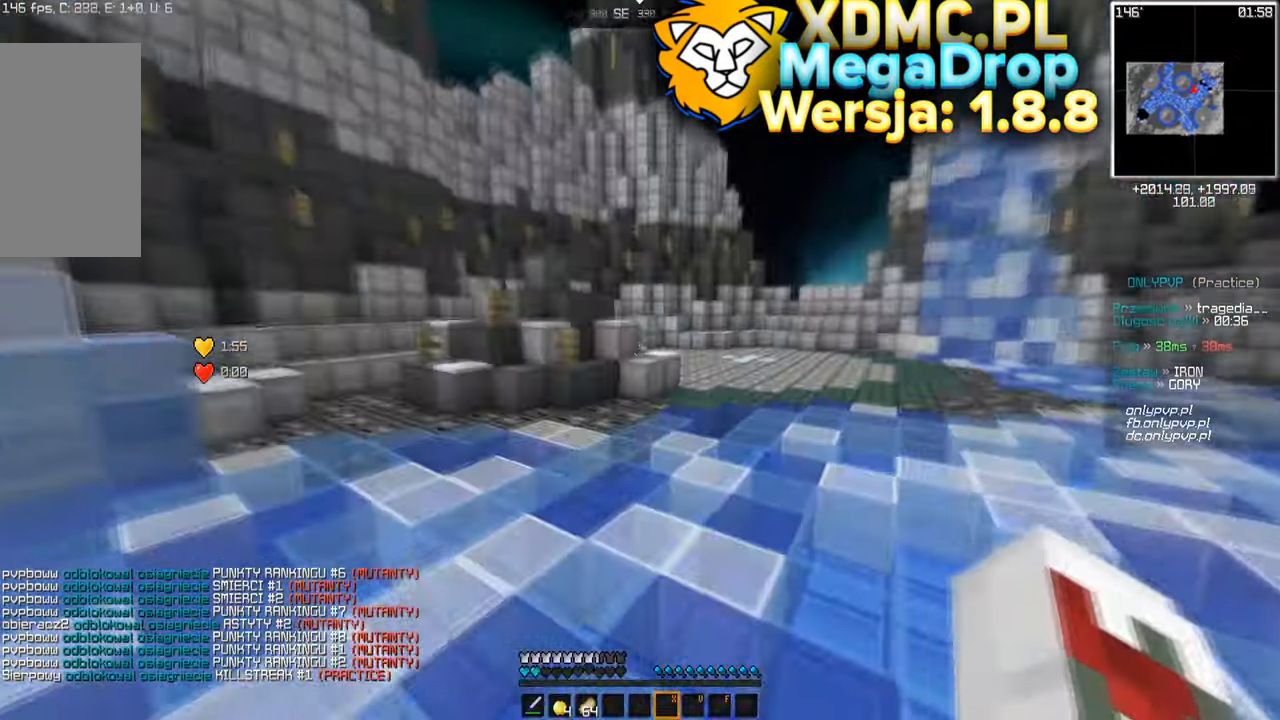
{"keys": ["a", "space", "w"], "mouse": [], "events": [[66, "space", "up"], [250, "a", "up"], [350, "space", "down"], [500, "a", "down"]]}
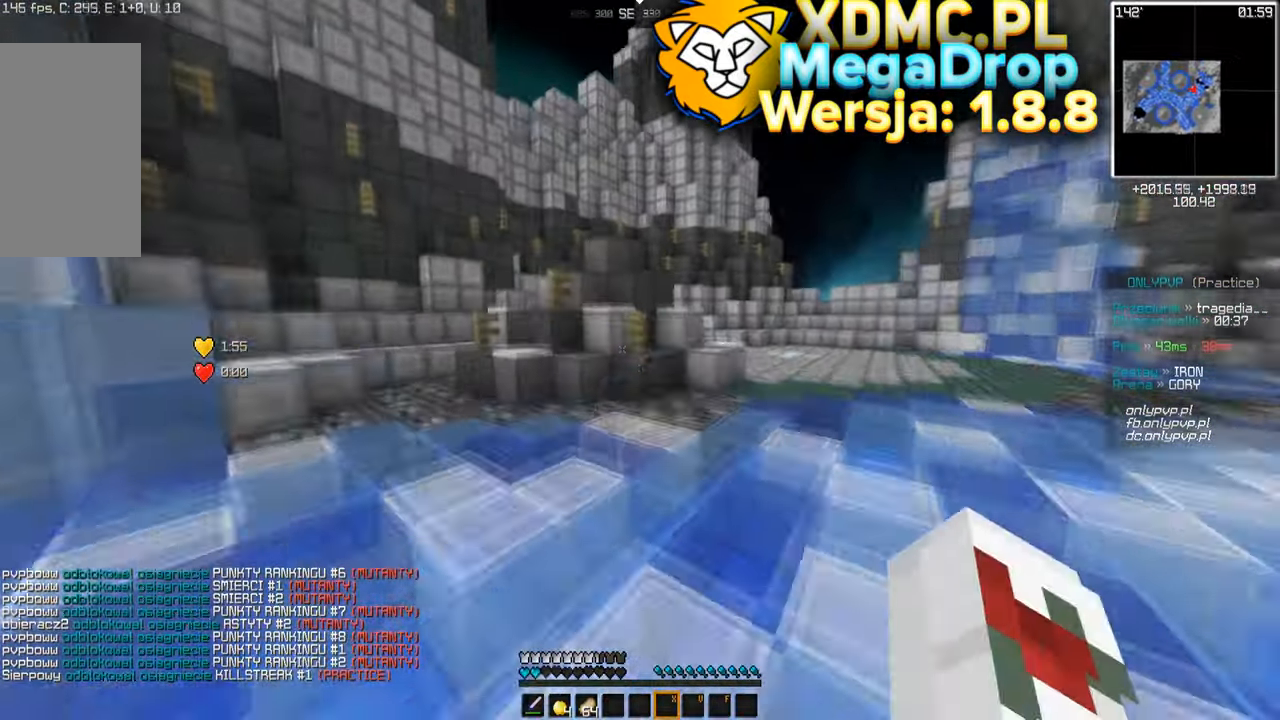
{"keys": ["a", "space", "w"], "mouse": [], "events": []}
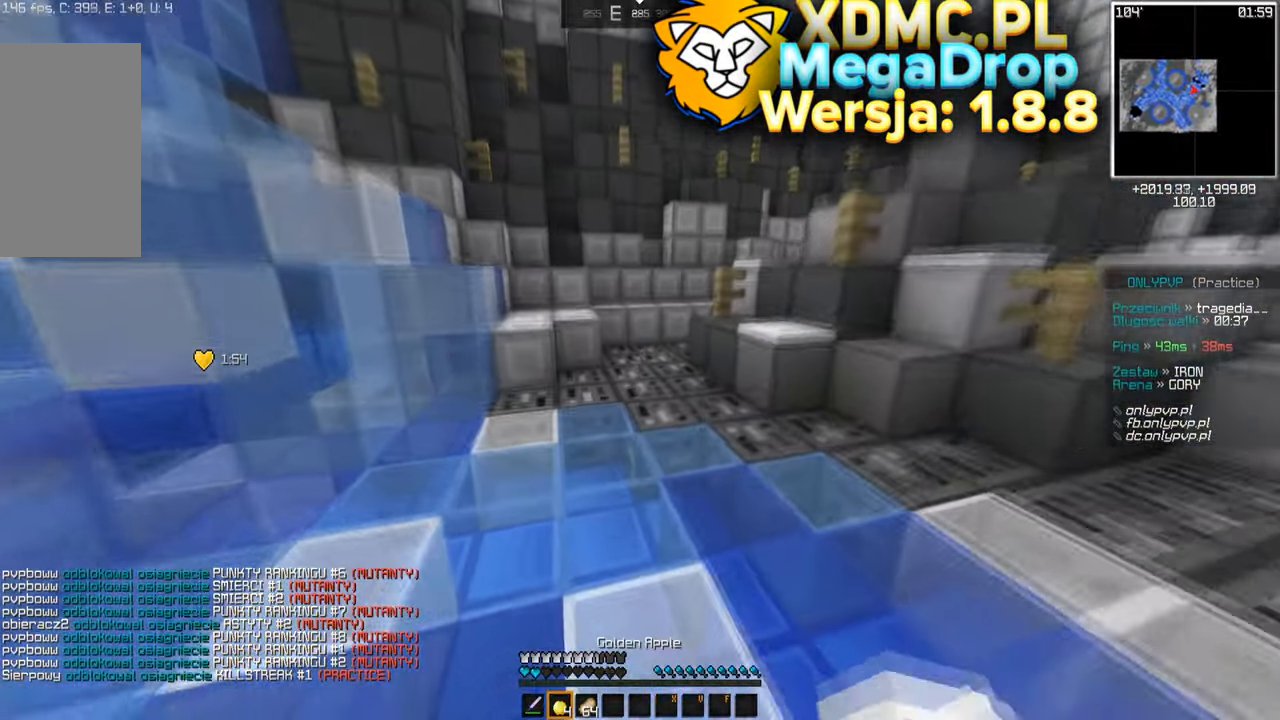
{"keys": ["w"], "mouse": [], "events": [[66, "a", "up"], [400, "space", "up"]]}
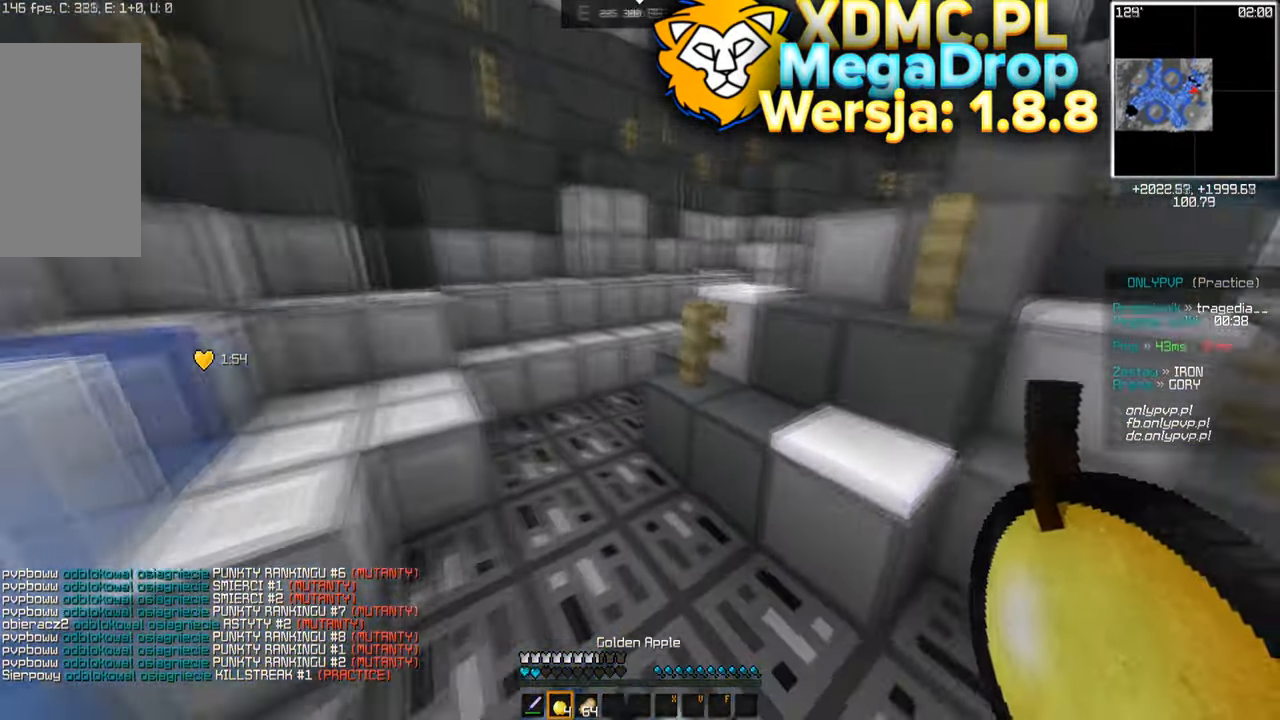
{"keys": ["w"], "mouse": [], "events": [[100, "space", "down"], [450, "space", "up"]]}
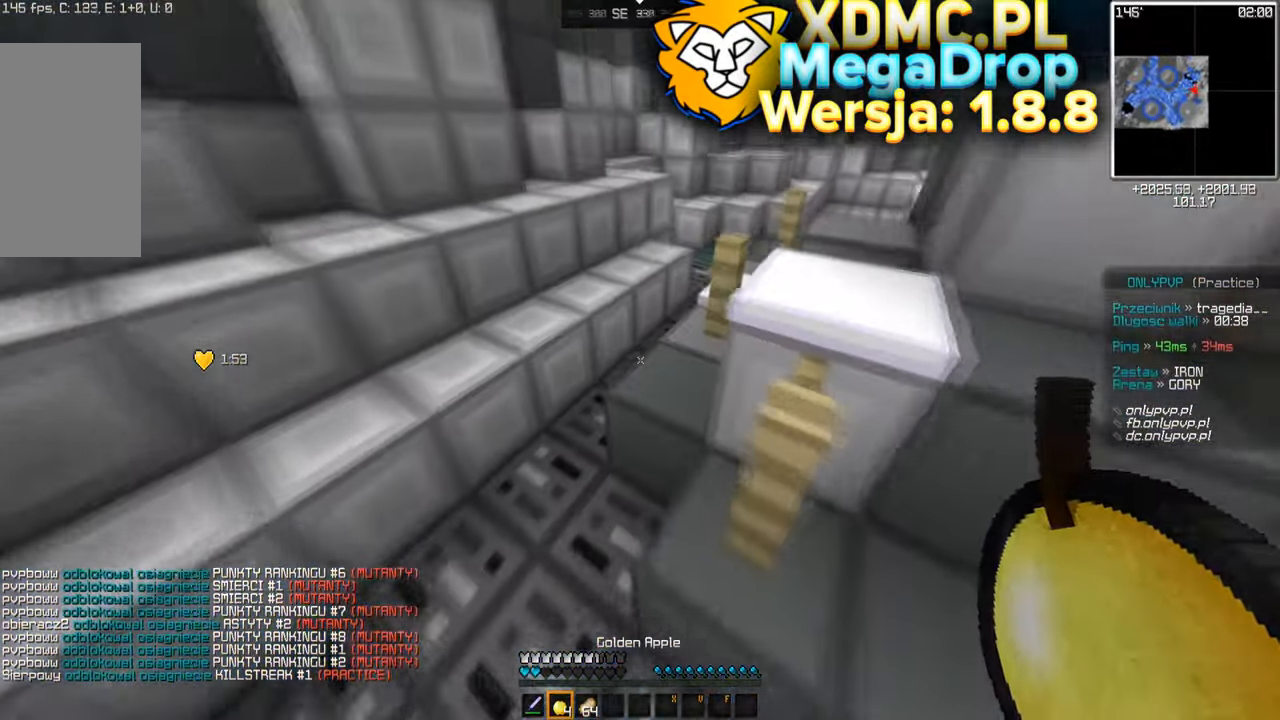
{"keys": ["space", "w"], "mouse": [], "events": [[116, "space", "down"]]}
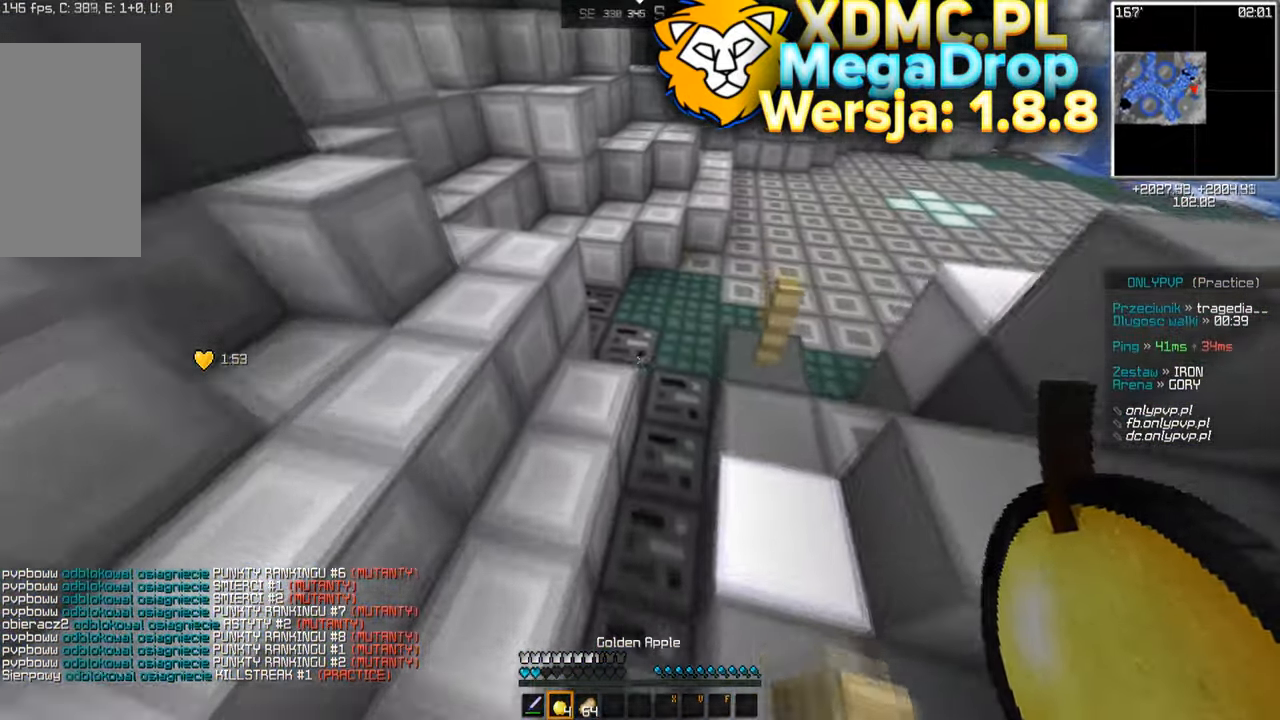
{"keys": ["a", "s", "space"], "mouse": ["left", "right"], "events": [[16, "space", "up"], [100, "space", "down"], [283, "a", "down"], [416, "mouse_left", "down"], [433, "mouse_right", "down"], [466, "w", "up"], [483, "s", "down"]]}